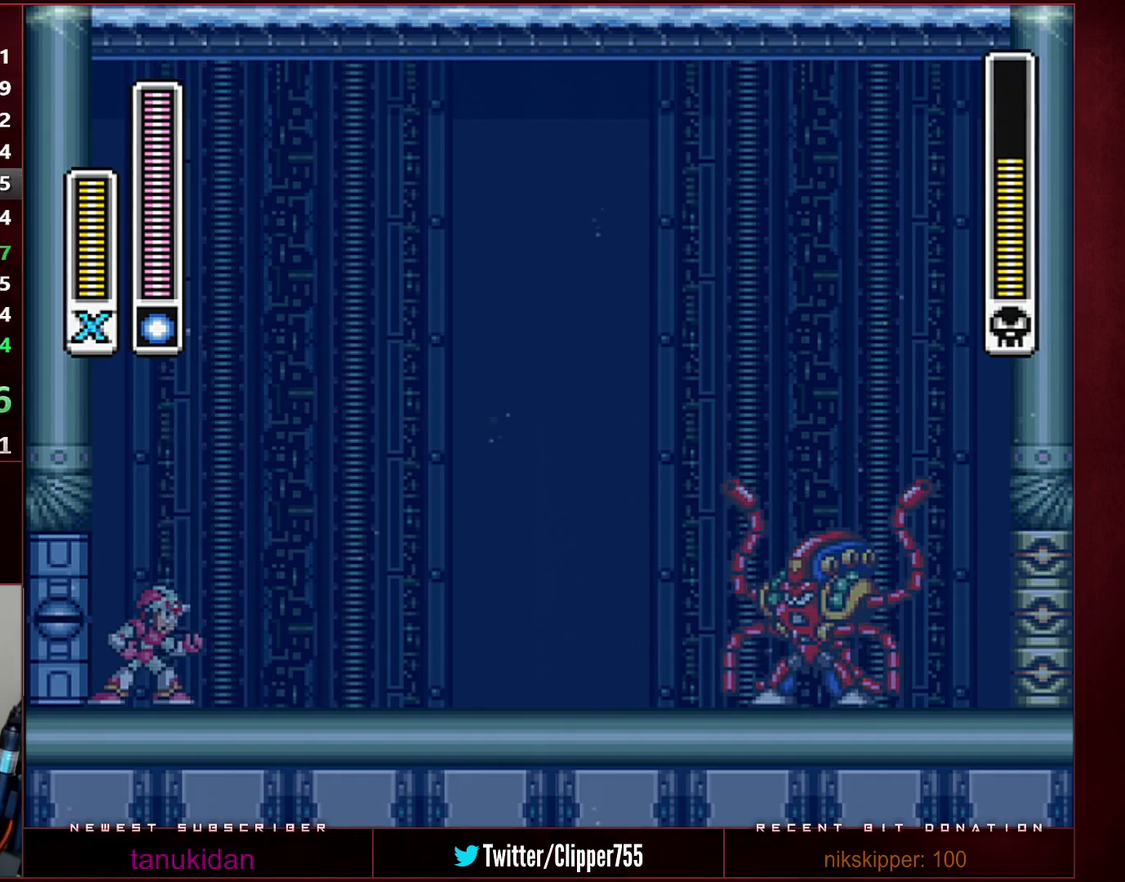
Gameplay with a controller (Nintendo layout); each line is a JSON object with the inputs held at the frame after it. "events" lists button and stick changes between this image and that frame as [ms after this image, input, new state], when the widget could be followed in between. Not read: L3 R3.
{"buttons": ["DPAD_RIGHT"], "events": [[417, "DPAD_RIGHT", "down"]]}
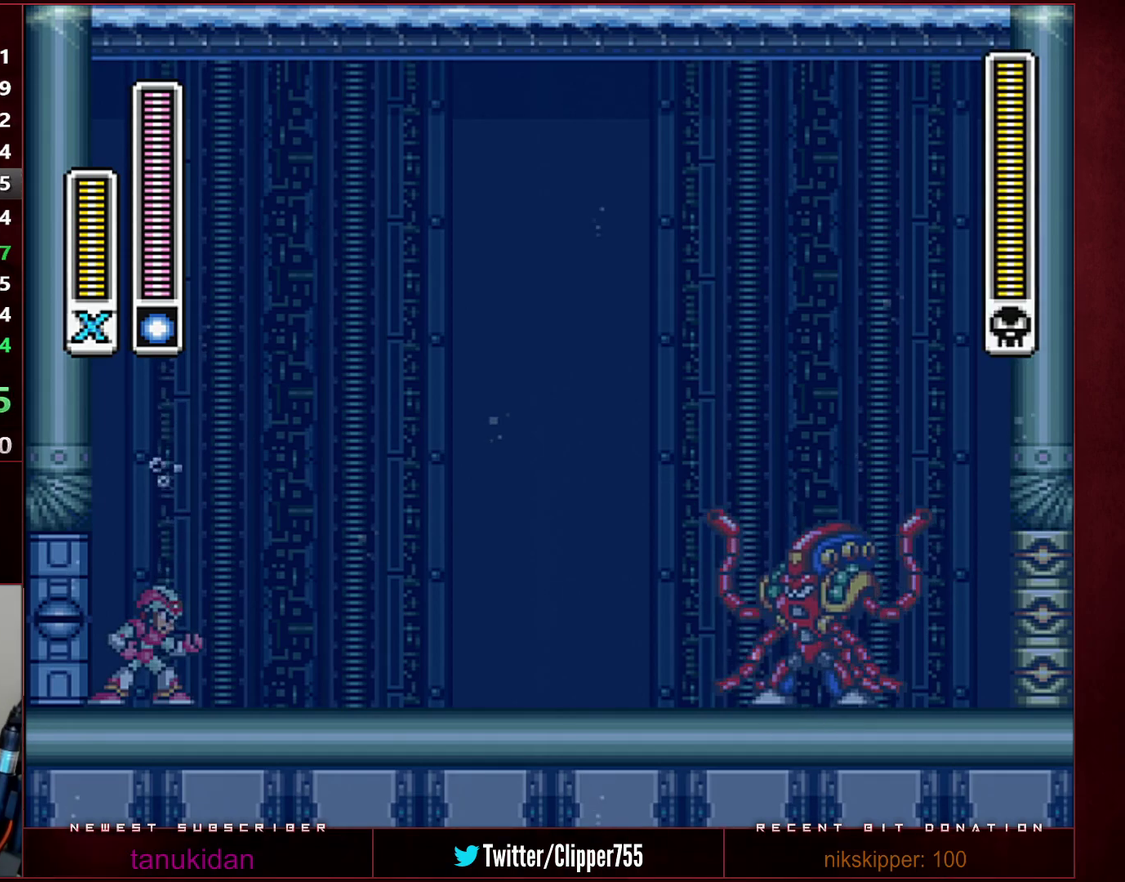
{"buttons": ["DPAD_RIGHT"], "events": []}
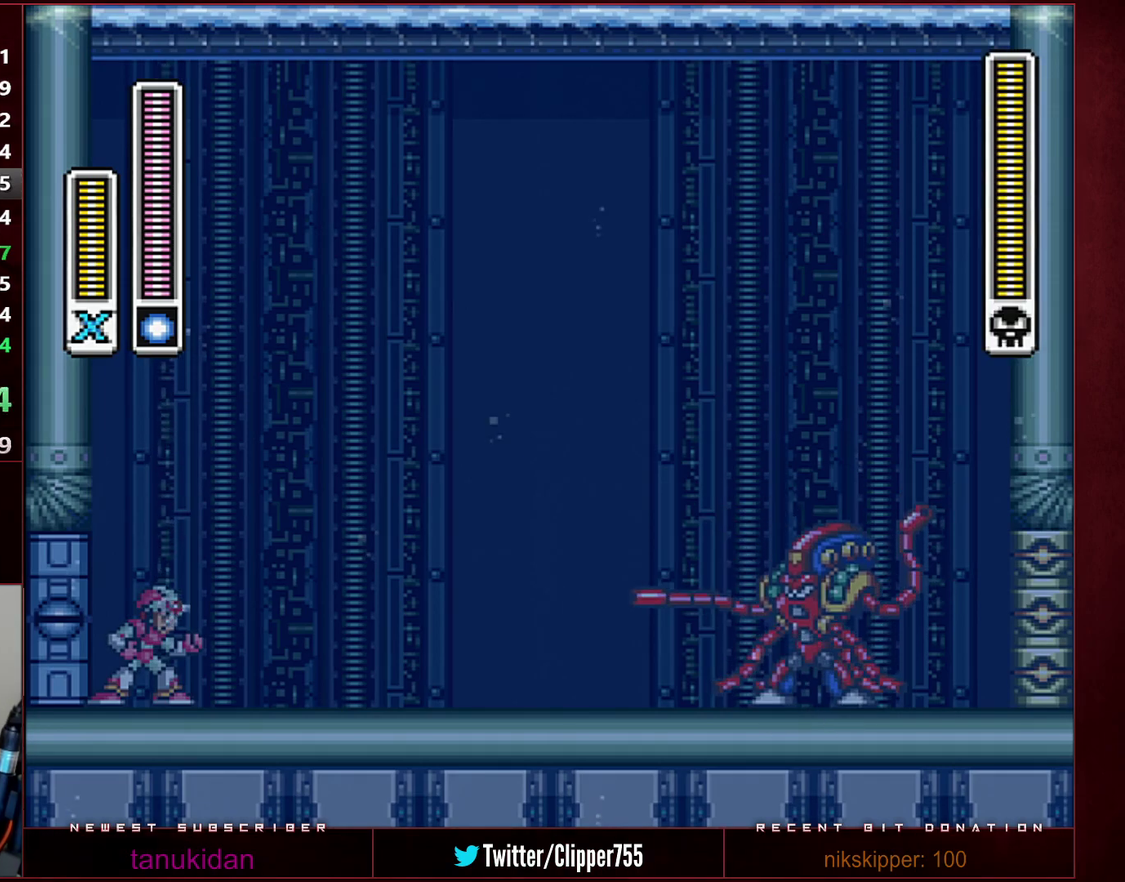
{"buttons": ["DPAD_RIGHT"], "events": []}
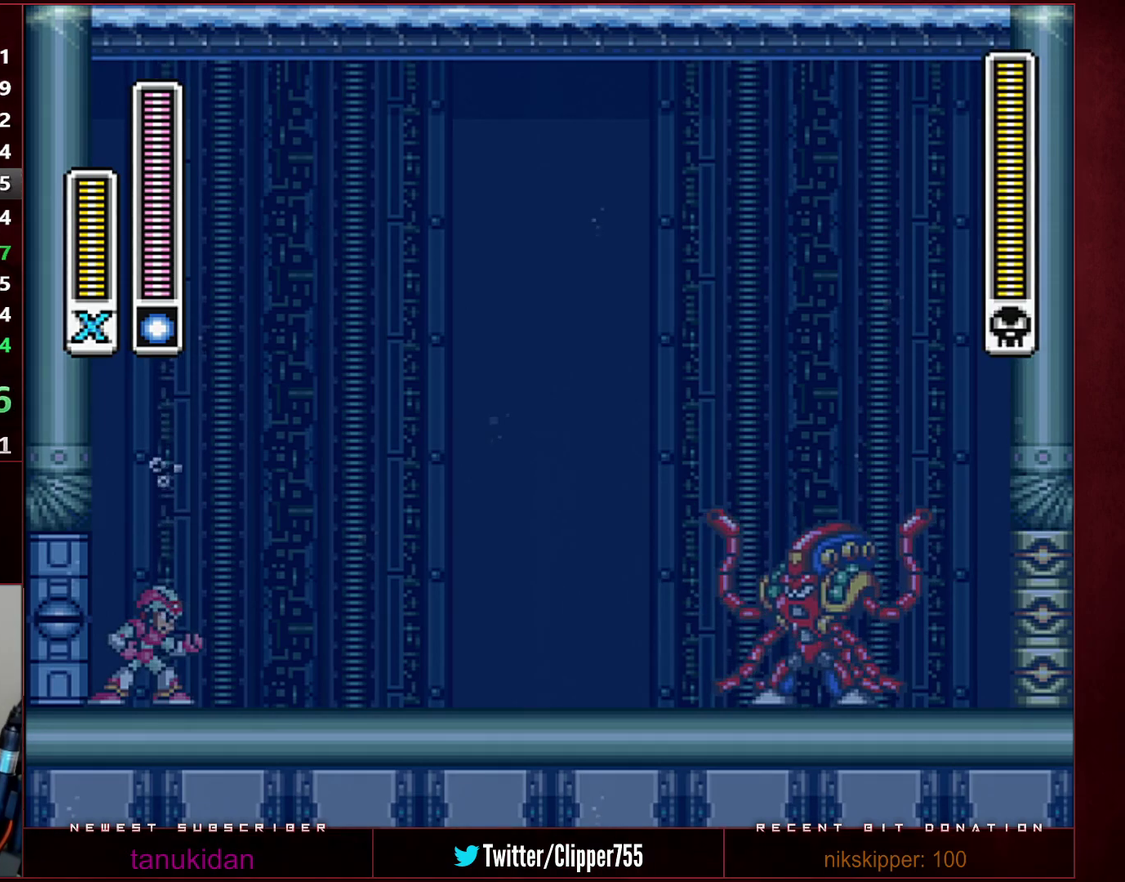
{"buttons": ["DPAD_RIGHT"], "events": []}
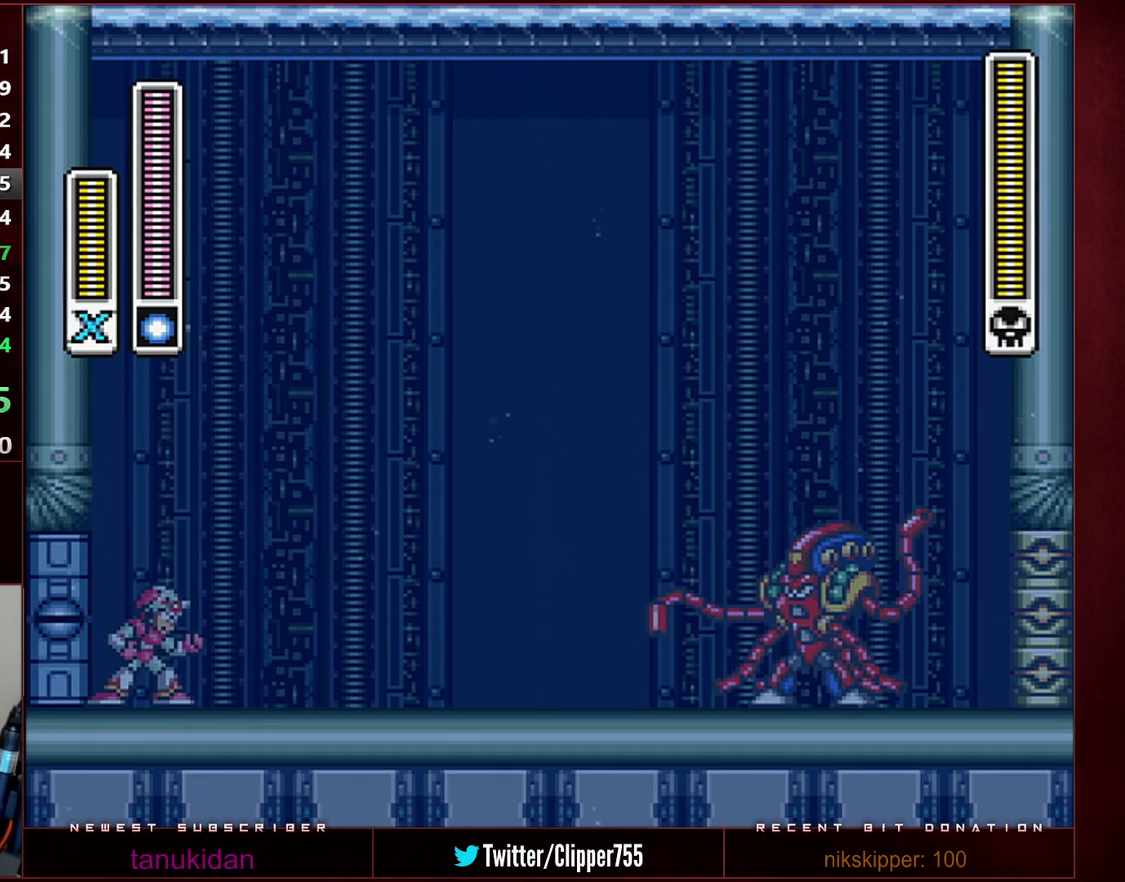
{"buttons": ["DPAD_RIGHT"], "events": []}
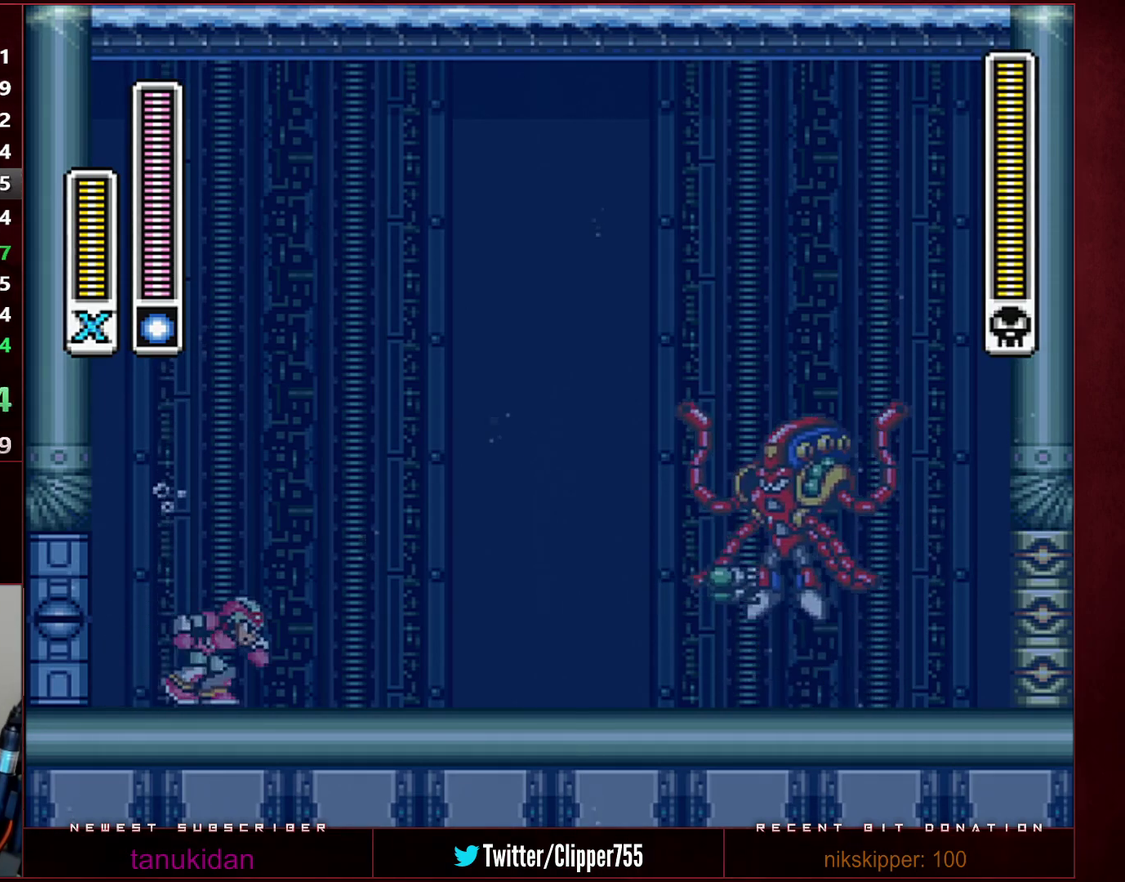
{"buttons": ["DPAD_LEFT"], "events": [[67, "B", "down"], [67, "R1", "down"], [417, "Y", "down"], [450, "R1", "up"], [467, "B", "up"], [467, "DPAD_RIGHT", "up"], [467, "Y", "up"], [500, "DPAD_LEFT", "down"]]}
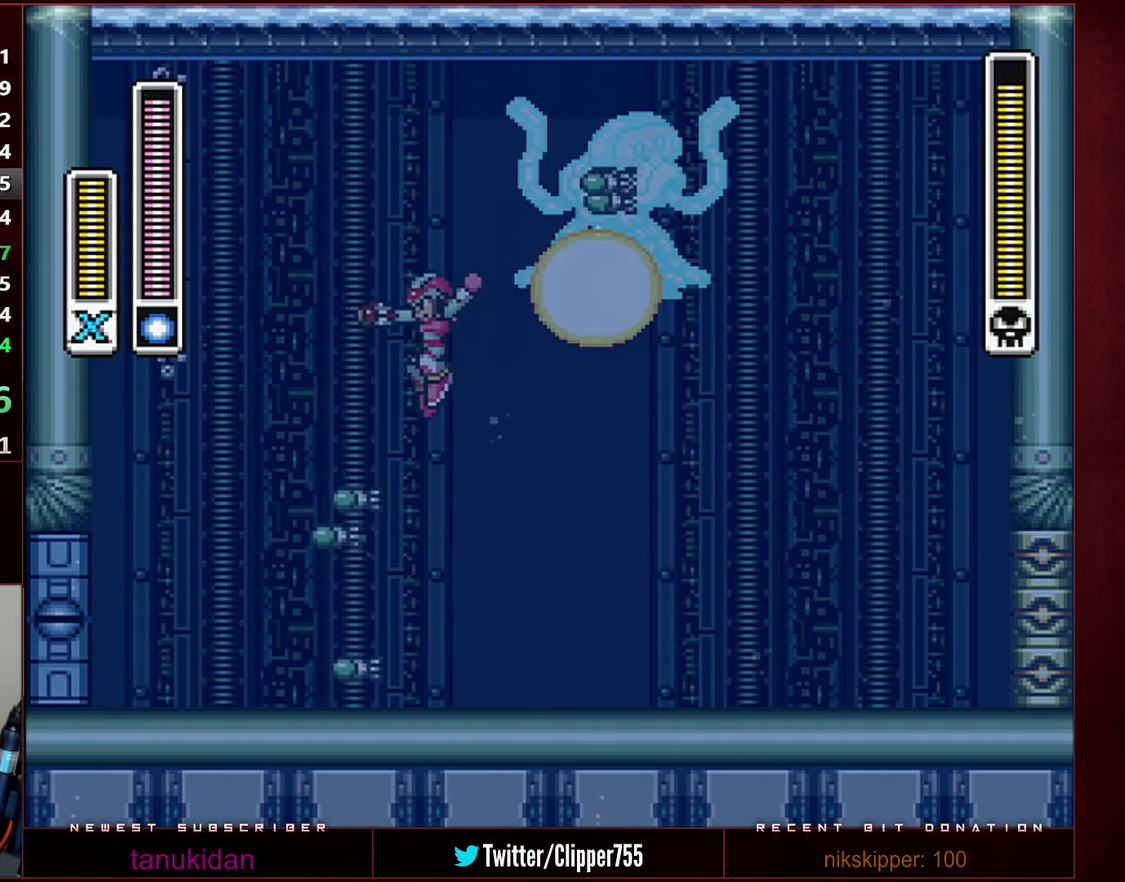
{"buttons": ["DPAD_RIGHT"], "events": [[100, "DPAD_LEFT", "up"], [350, "DPAD_RIGHT", "down"]]}
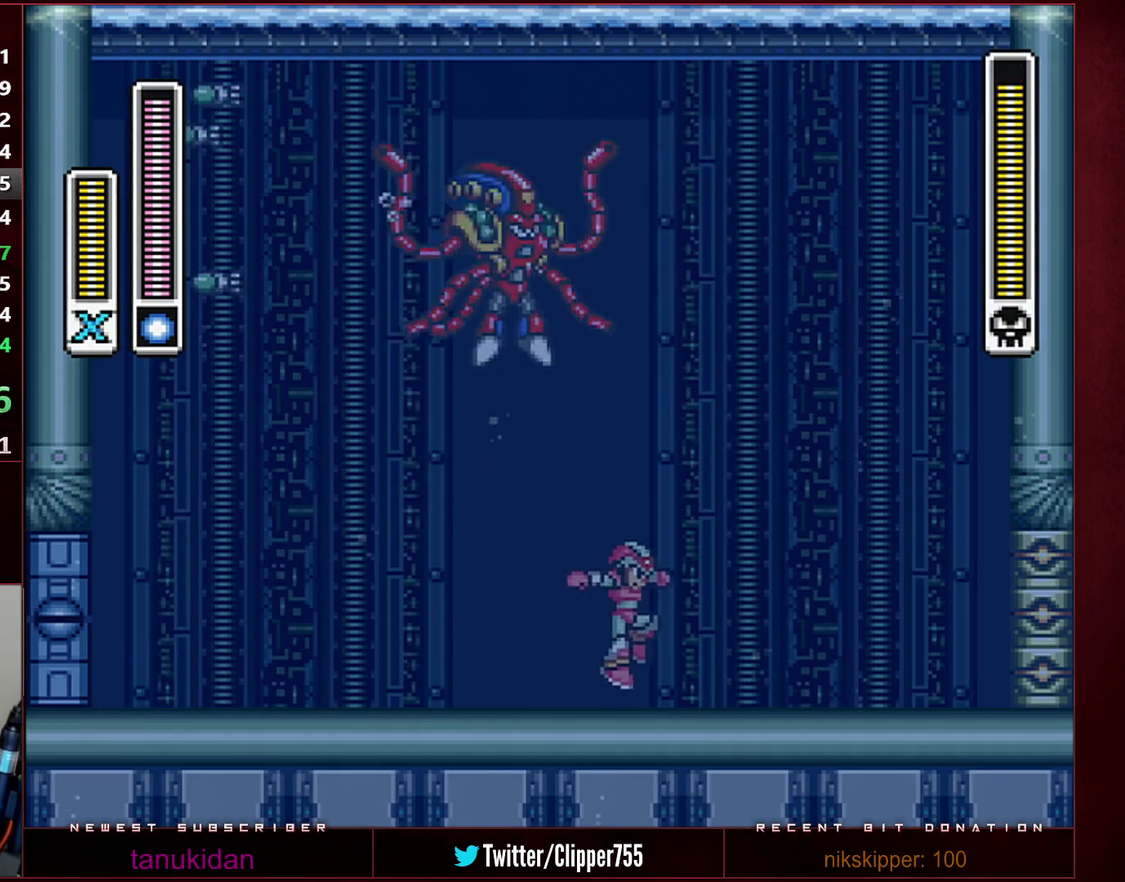
{"buttons": ["Y"], "events": [[100, "DPAD_RIGHT", "up"], [200, "B", "down"], [200, "DPAD_LEFT", "down"], [200, "R1", "down"], [250, "DPAD_LEFT", "up"], [317, "B", "up"], [317, "R1", "up"], [417, "Y", "down"]]}
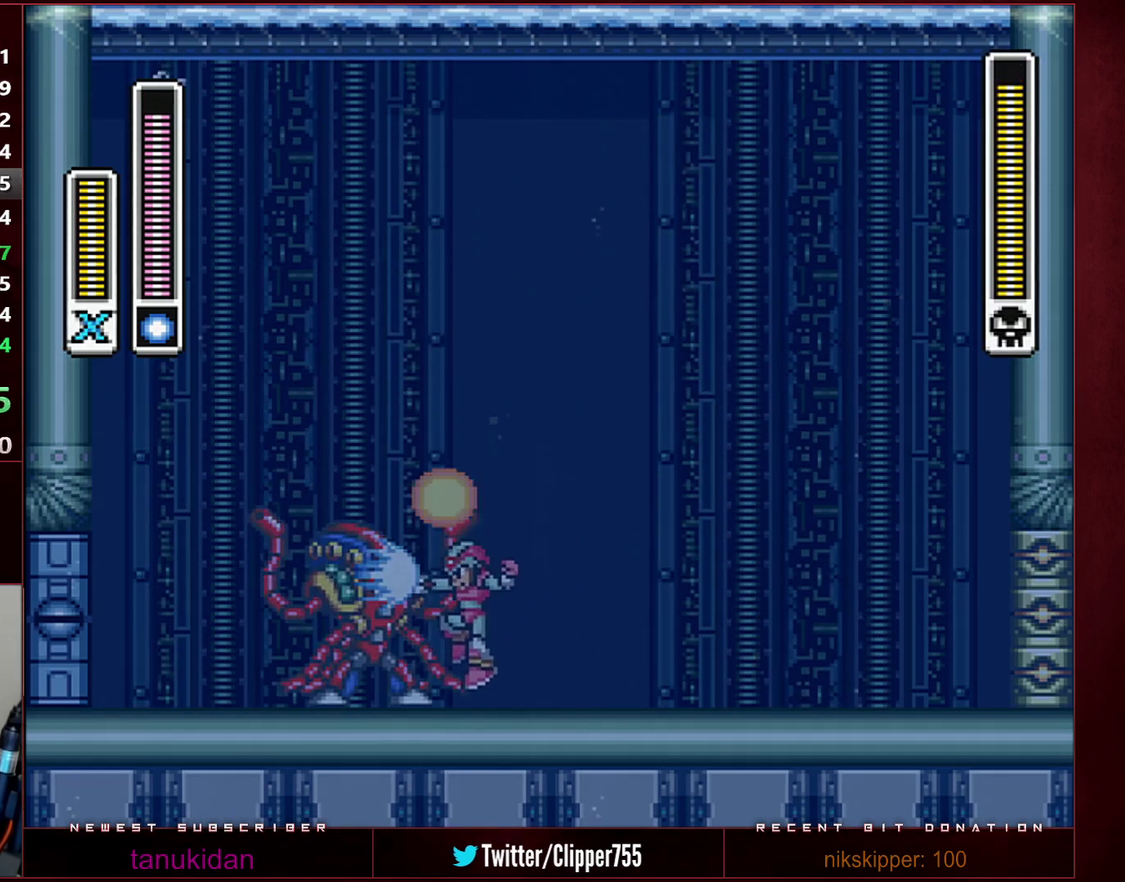
{"buttons": [], "events": [[17, "DPAD_LEFT", "down"], [67, "DPAD_LEFT", "up"], [233, "Y", "up"]]}
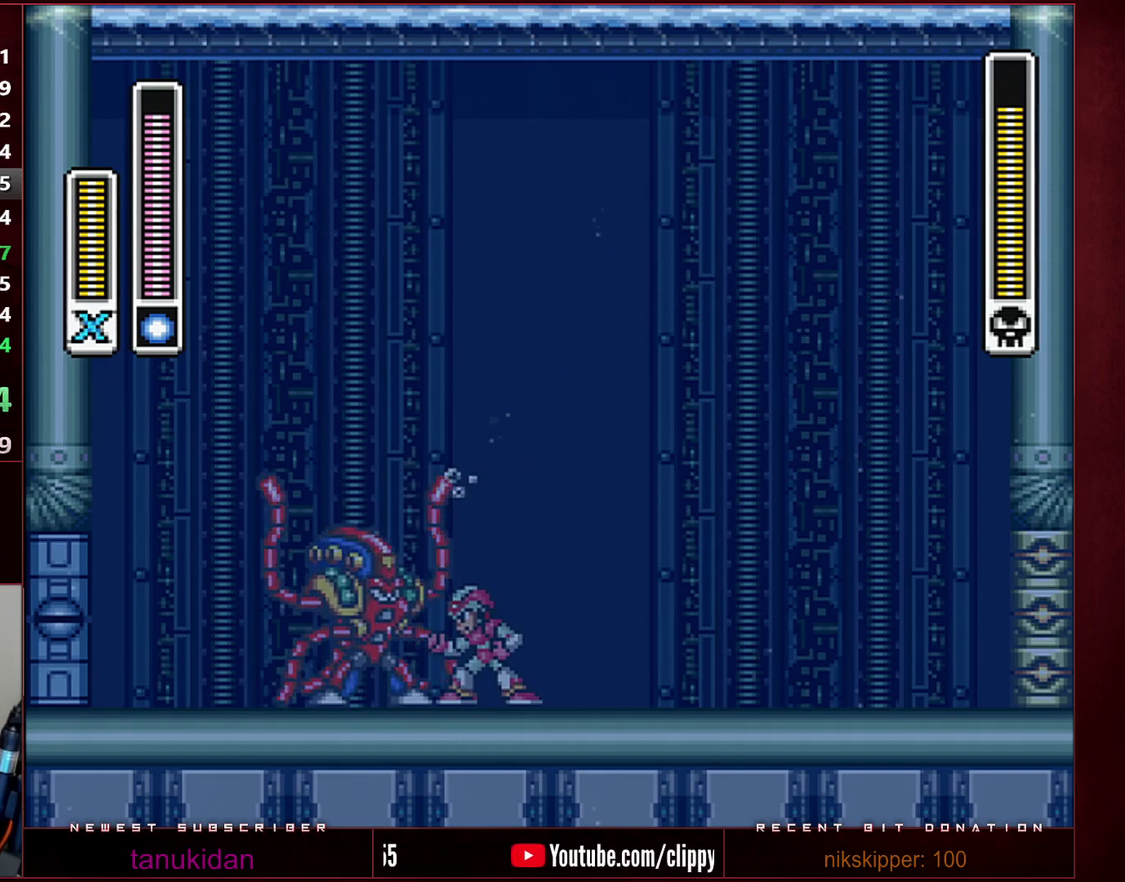
{"buttons": ["DPAD_LEFT"], "events": [[100, "DPAD_RIGHT", "down"], [167, "R1", "down"], [217, "B", "down"], [417, "DPAD_RIGHT", "up"], [467, "B", "up"], [467, "R1", "up"], [500, "DPAD_LEFT", "down"]]}
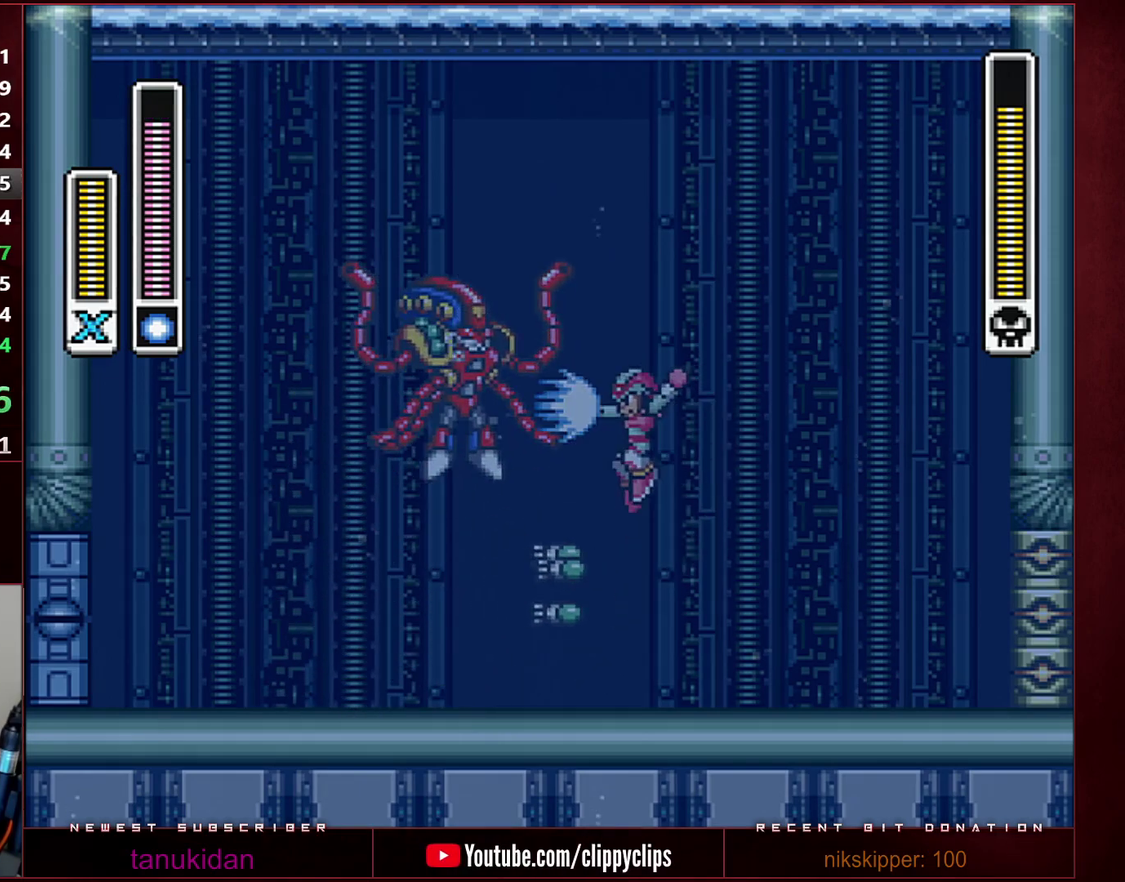
{"buttons": ["DPAD_LEFT"], "events": [[33, "Y", "down"], [133, "DPAD_LEFT", "up"], [133, "Y", "up"], [433, "DPAD_LEFT", "down"]]}
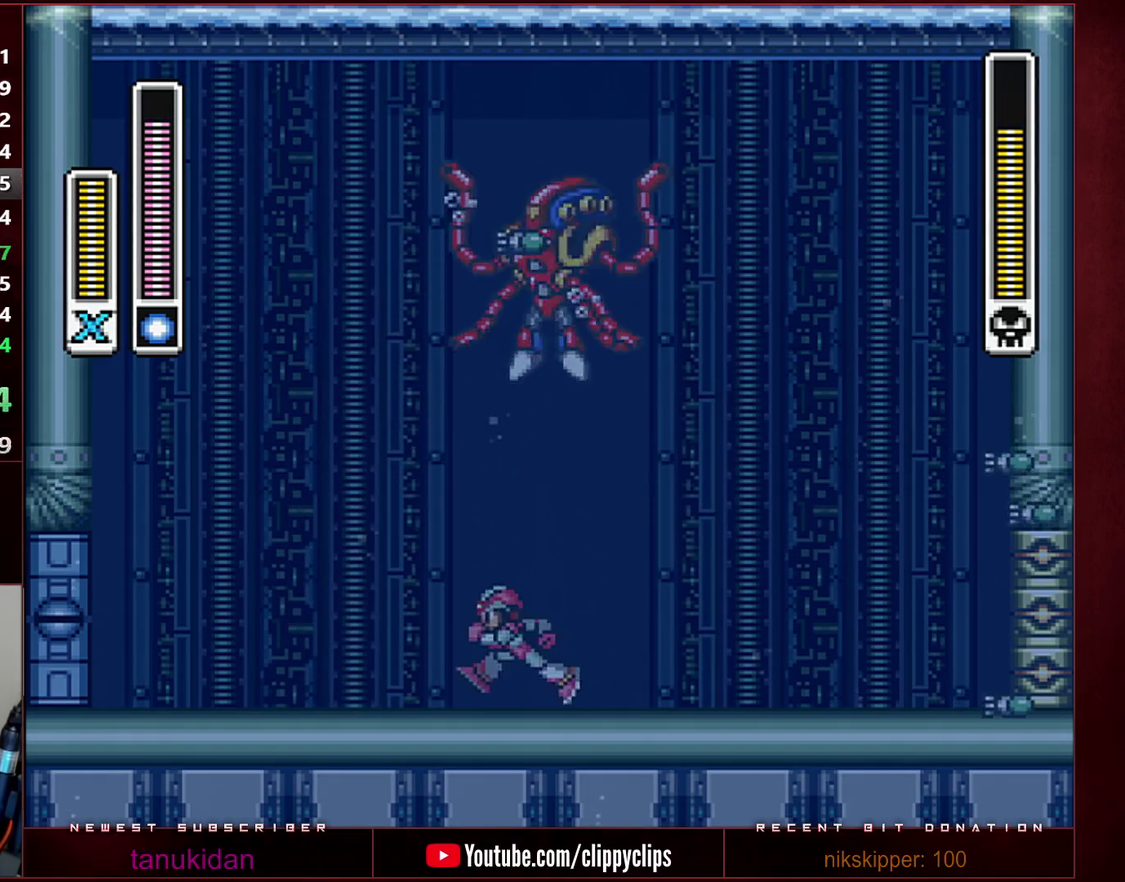
{"buttons": ["Y"], "events": [[67, "DPAD_LEFT", "up"], [250, "DPAD_RIGHT", "down"], [250, "R1", "down"], [283, "B", "down"], [350, "DPAD_RIGHT", "up"], [417, "B", "up"], [417, "R1", "up"], [450, "DPAD_RIGHT", "down"], [500, "DPAD_RIGHT", "up"], [500, "Y", "down"]]}
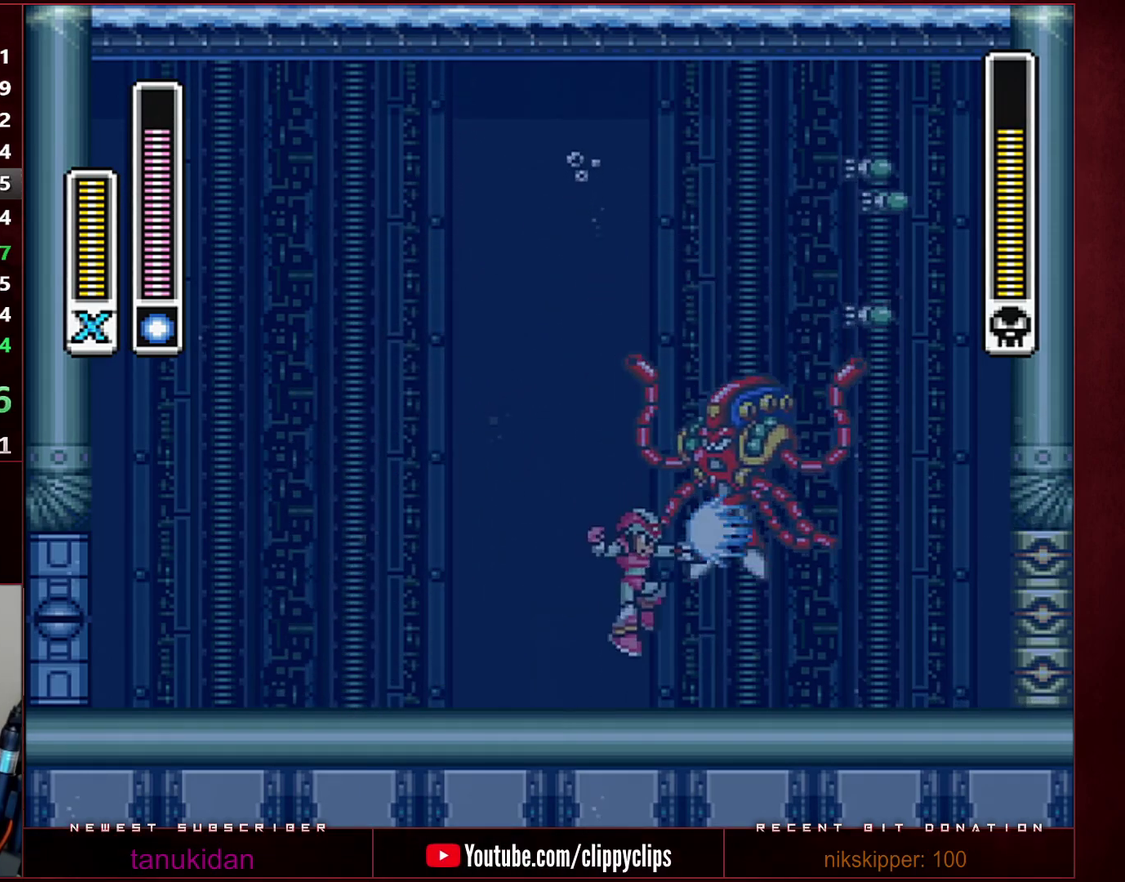
{"buttons": [], "events": [[317, "Y", "up"]]}
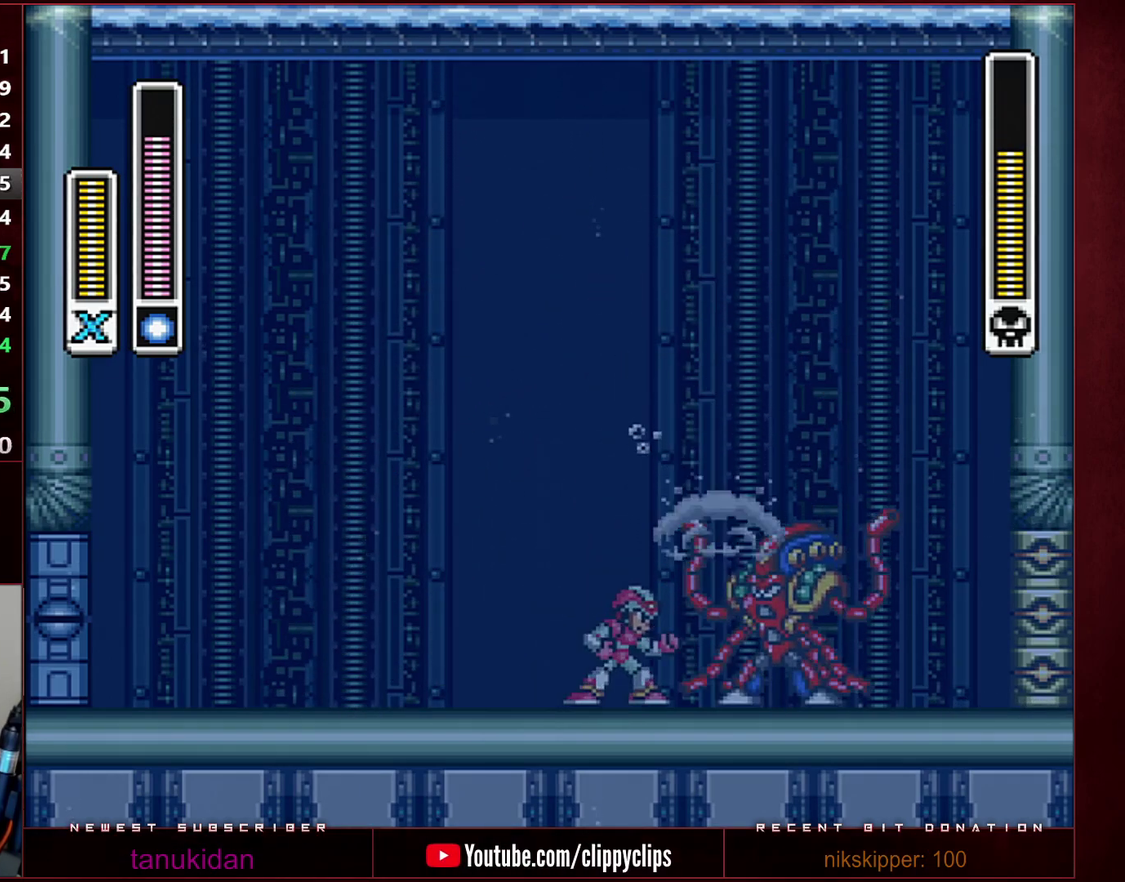
{"buttons": [], "events": [[250, "B", "down"], [250, "DPAD_LEFT", "down"], [250, "R1", "down"], [450, "DPAD_LEFT", "up"], [483, "R1", "up"], [500, "B", "up"]]}
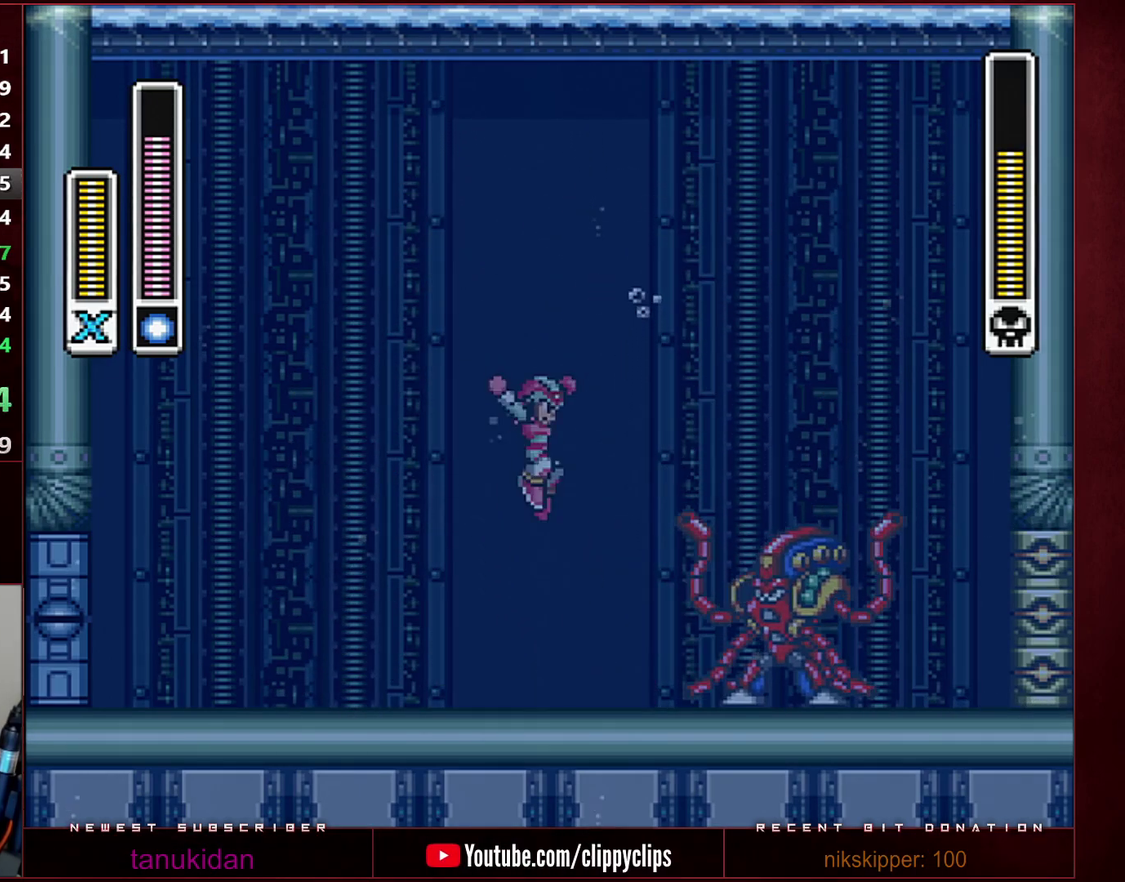
{"buttons": [], "events": [[33, "DPAD_RIGHT", "down"], [100, "Y", "down"], [133, "DPAD_RIGHT", "up"], [167, "Y", "up"], [283, "DPAD_LEFT", "down"], [500, "DPAD_LEFT", "up"]]}
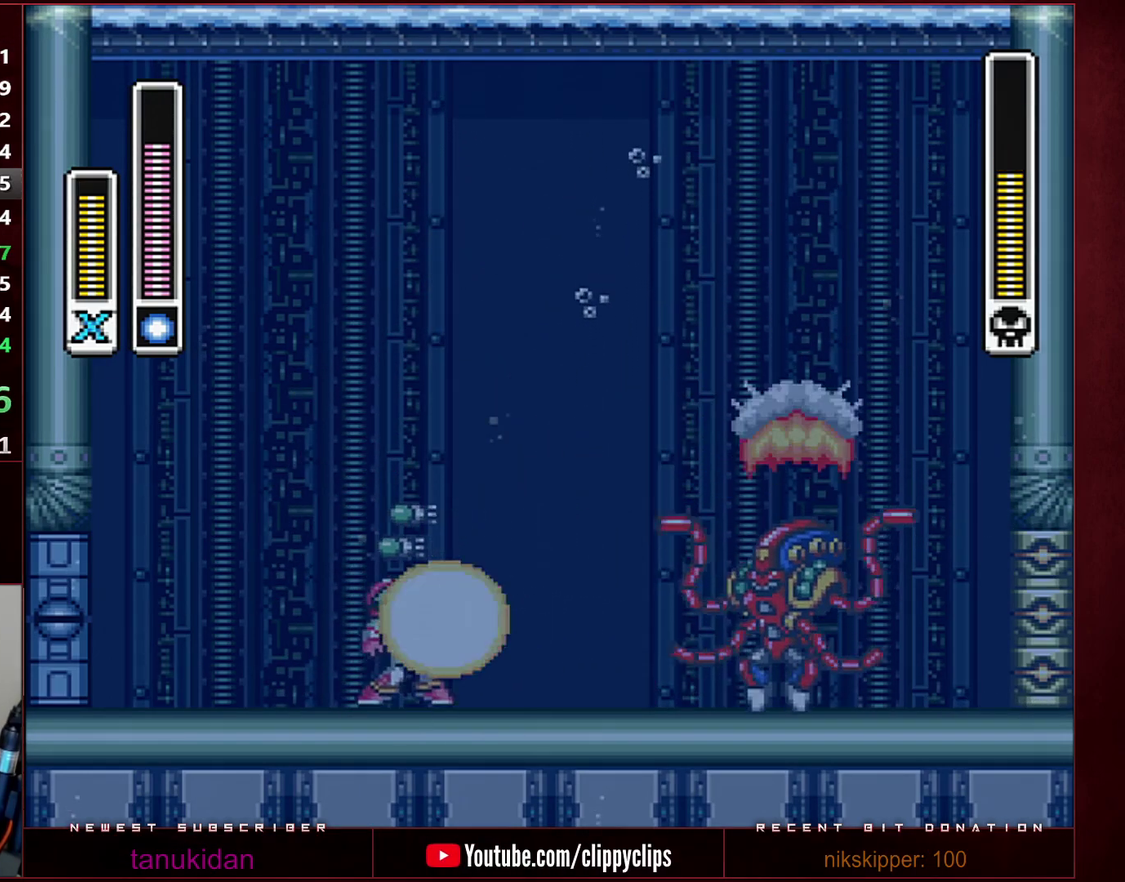
{"buttons": ["DPAD_RIGHT"], "events": [[67, "DPAD_RIGHT", "down"], [200, "DPAD_RIGHT", "up"], [250, "DPAD_RIGHT", "down"], [383, "DPAD_RIGHT", "up"], [483, "DPAD_RIGHT", "down"]]}
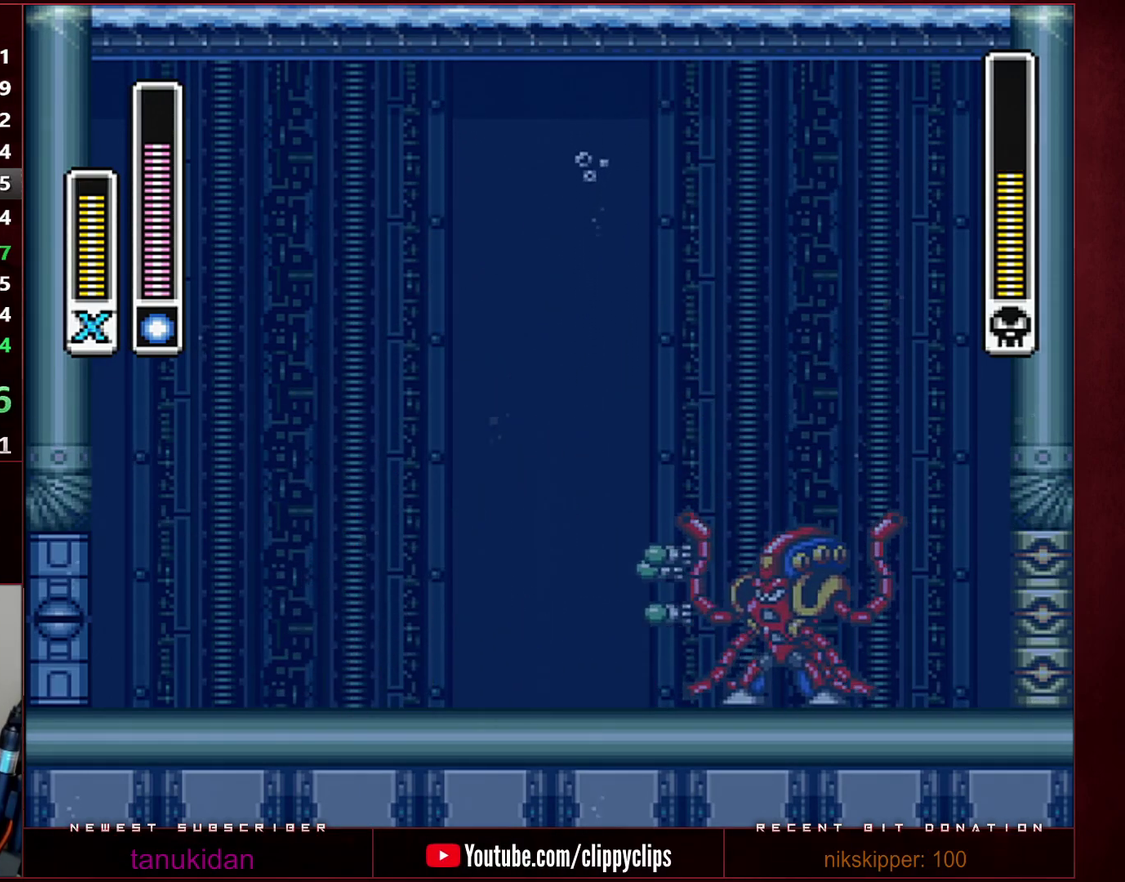
{"buttons": ["Y", "DPAD_RIGHT"], "events": [[200, "R1", "down"], [350, "B", "down"], [417, "Y", "down"], [450, "B", "up"], [450, "R1", "up"]]}
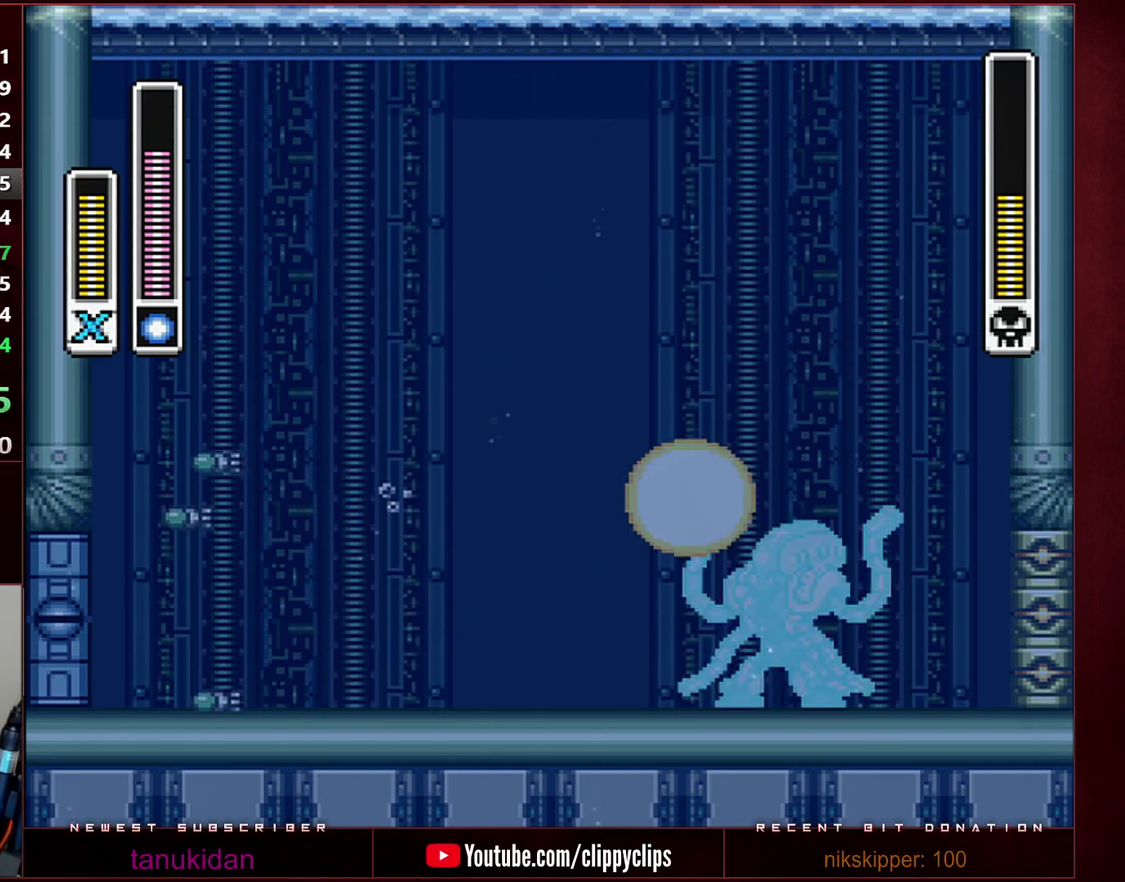
{"buttons": ["R1", "DPAD_LEFT"], "events": [[67, "DPAD_RIGHT", "up"], [67, "Y", "up"], [133, "Y", "down"], [200, "Y", "up"], [450, "DPAD_LEFT", "down"], [467, "R1", "down"]]}
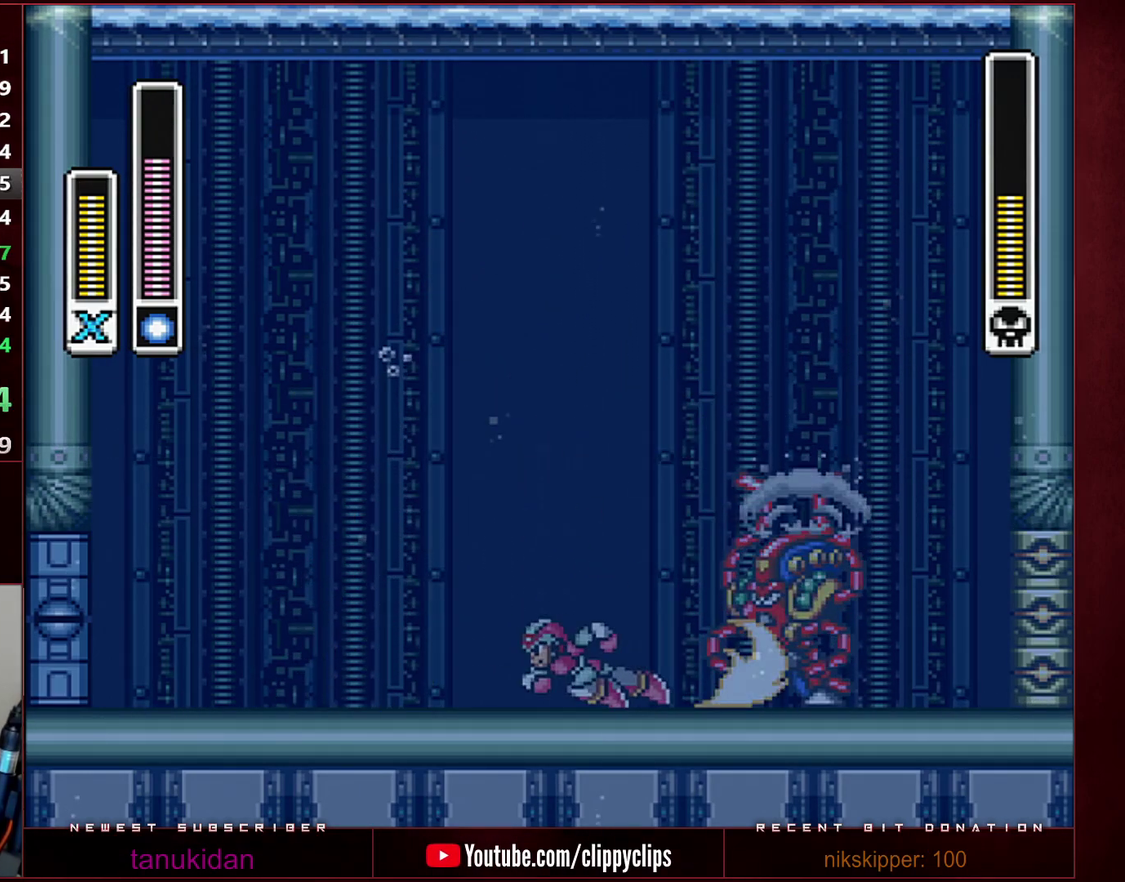
{"buttons": ["Y", "DPAD_RIGHT"], "events": [[133, "B", "down"], [350, "DPAD_LEFT", "up"], [383, "DPAD_RIGHT", "down"], [383, "R1", "up"], [417, "B", "up"], [467, "Y", "down"]]}
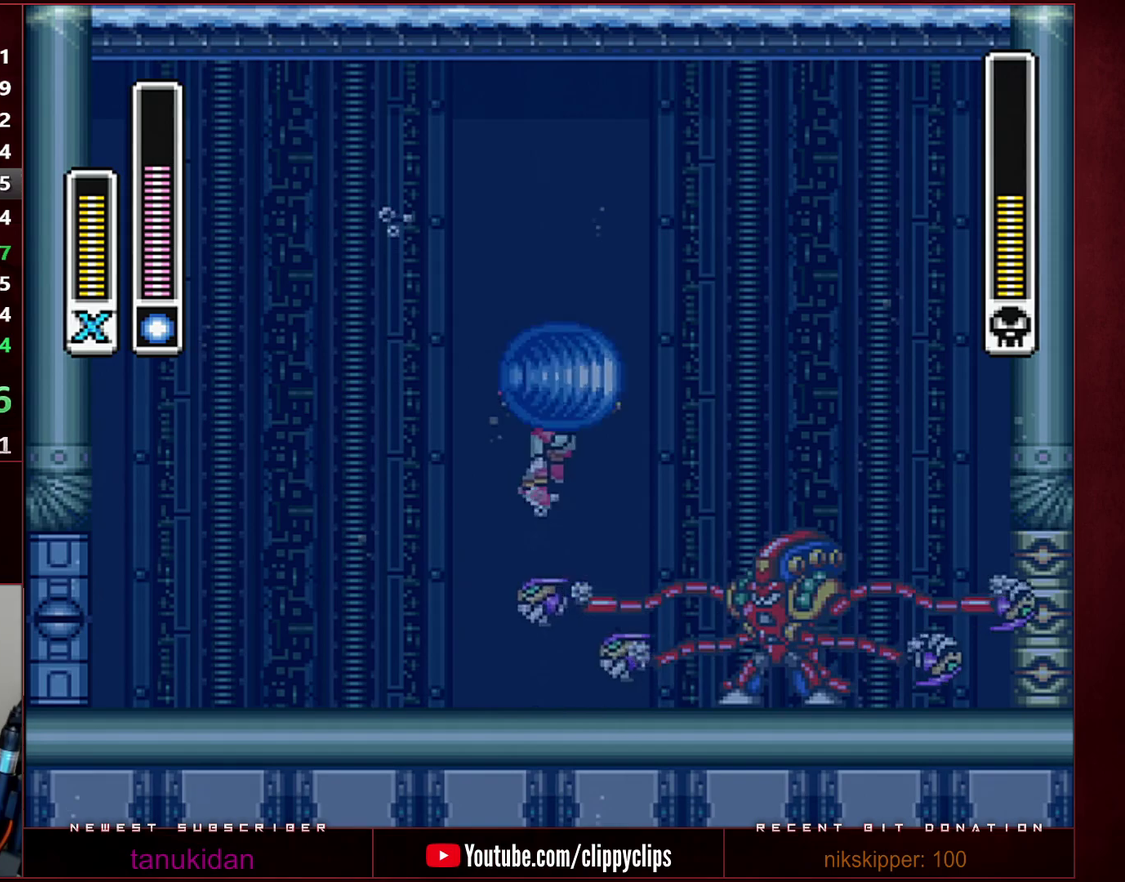
{"buttons": ["DPAD_LEFT"], "events": [[33, "Y", "up"], [217, "DPAD_RIGHT", "up"], [467, "DPAD_LEFT", "down"]]}
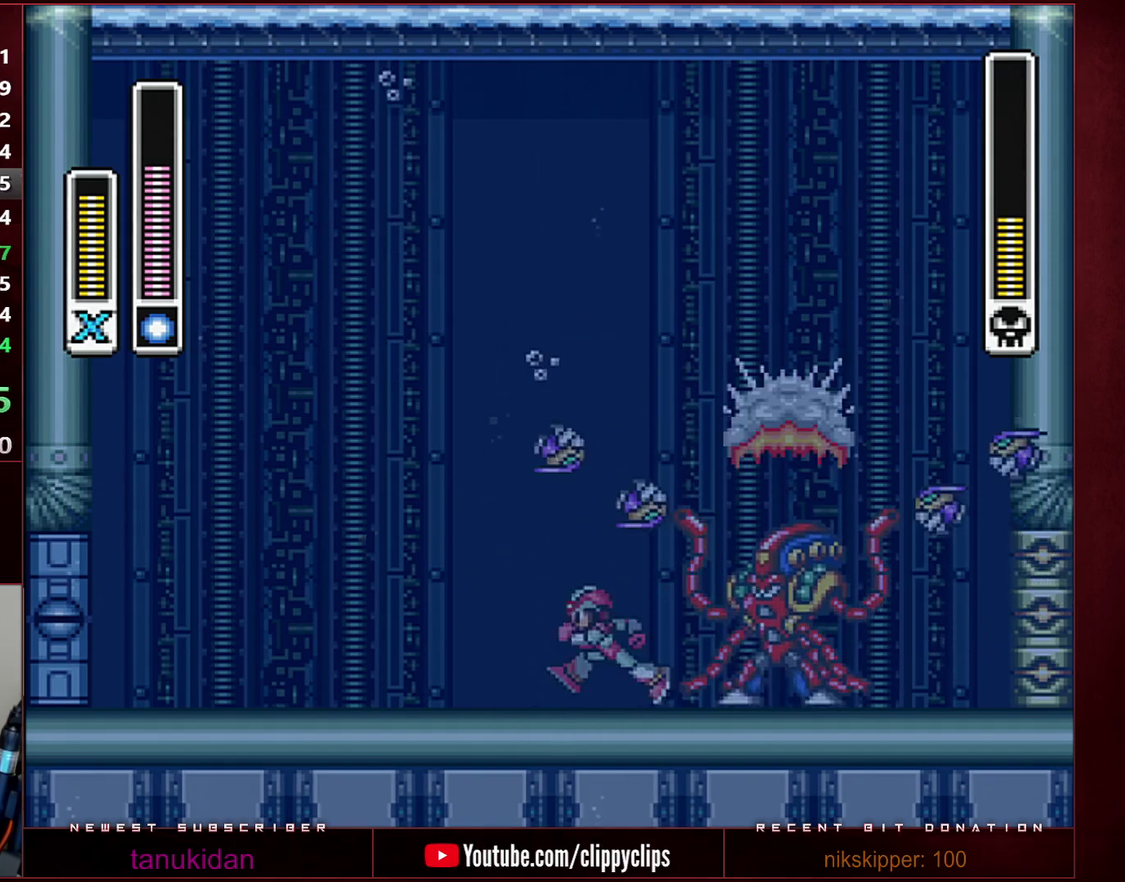
{"buttons": ["B", "R1", "DPAD_LEFT"], "events": [[67, "R1", "down"], [250, "B", "down"]]}
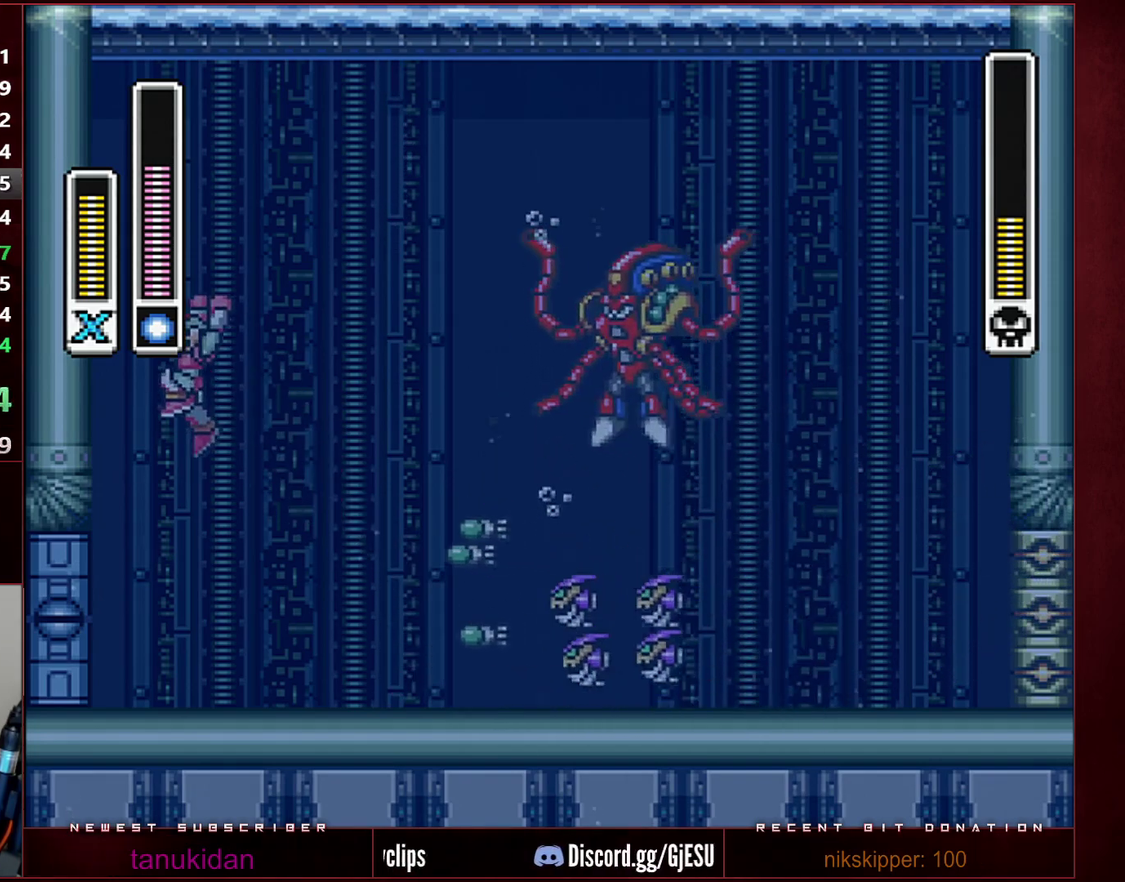
{"buttons": [], "events": [[67, "DPAD_LEFT", "up"], [100, "DPAD_RIGHT", "down"], [133, "B", "up"], [167, "R1", "up"], [233, "Y", "down"], [283, "DPAD_RIGHT", "up"], [283, "Y", "up"], [350, "DPAD_RIGHT", "down"], [350, "Y", "down"], [417, "DPAD_RIGHT", "up"], [417, "Y", "up"]]}
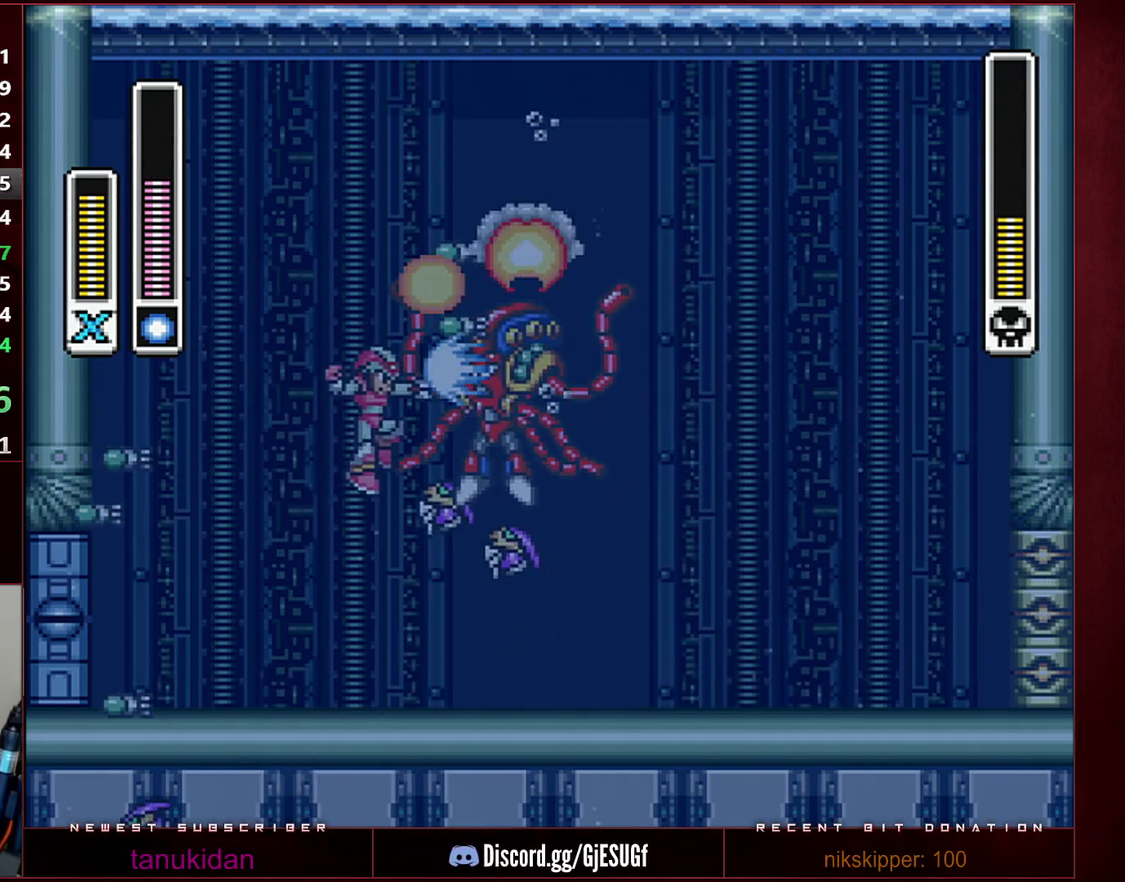
{"buttons": [], "events": [[33, "Y", "down"], [350, "Y", "up"], [417, "Y", "down"], [467, "Y", "up"]]}
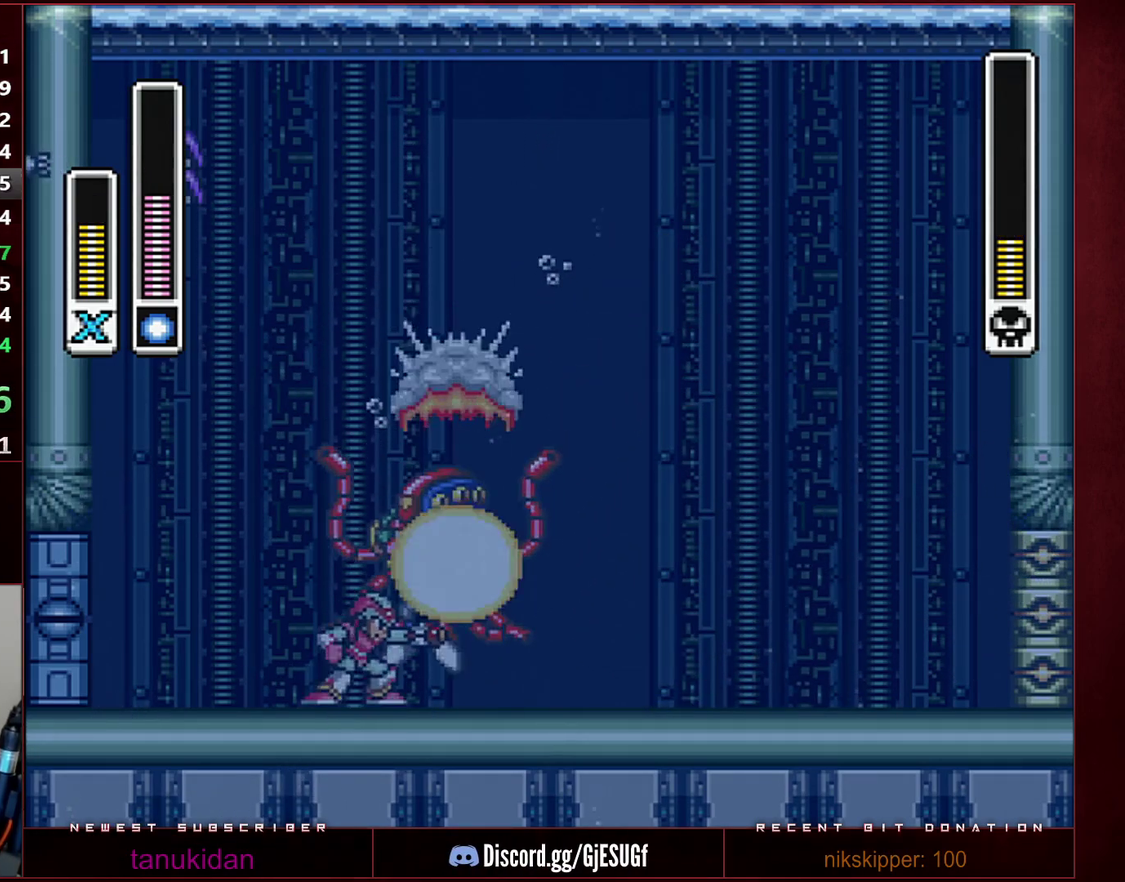
{"buttons": [], "events": [[100, "DPAD_LEFT", "down"], [200, "R1", "down"], [350, "DPAD_LEFT", "up"], [350, "R1", "up"]]}
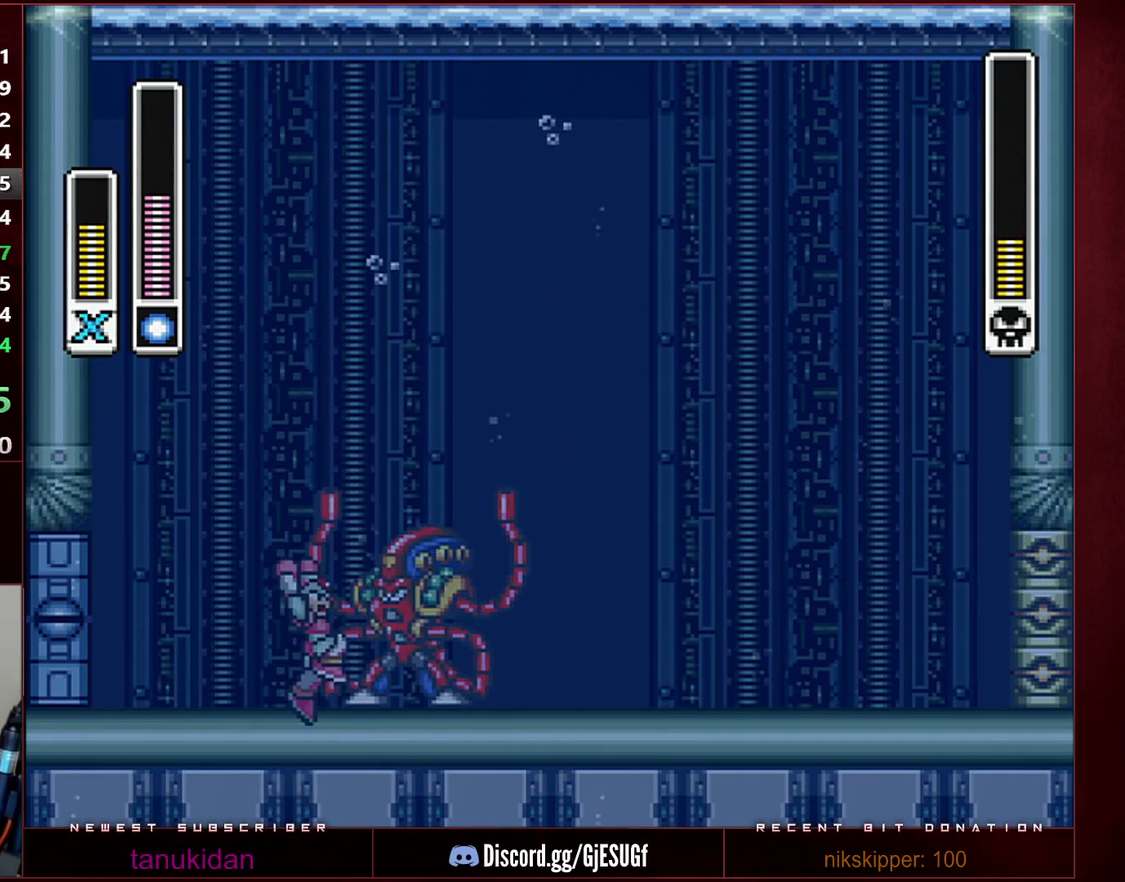
{"buttons": ["DPAD_RIGHT"], "events": [[33, "DPAD_RIGHT", "down"], [167, "Y", "down"], [250, "DPAD_RIGHT", "up"], [350, "Y", "up"], [383, "DPAD_RIGHT", "down"]]}
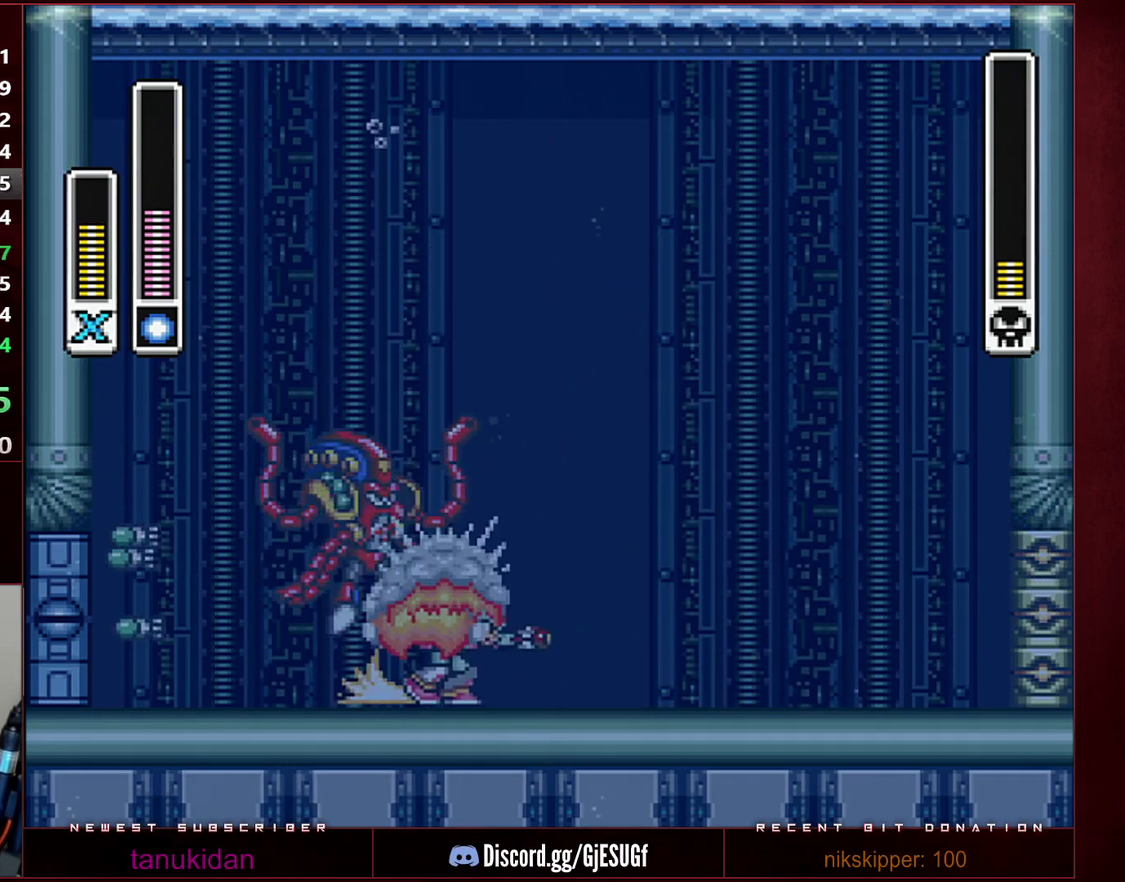
{"buttons": ["DPAD_LEFT"], "events": [[33, "R1", "down"], [250, "B", "down"], [317, "DPAD_RIGHT", "up"], [350, "DPAD_LEFT", "down"], [467, "B", "up"], [467, "R1", "up"]]}
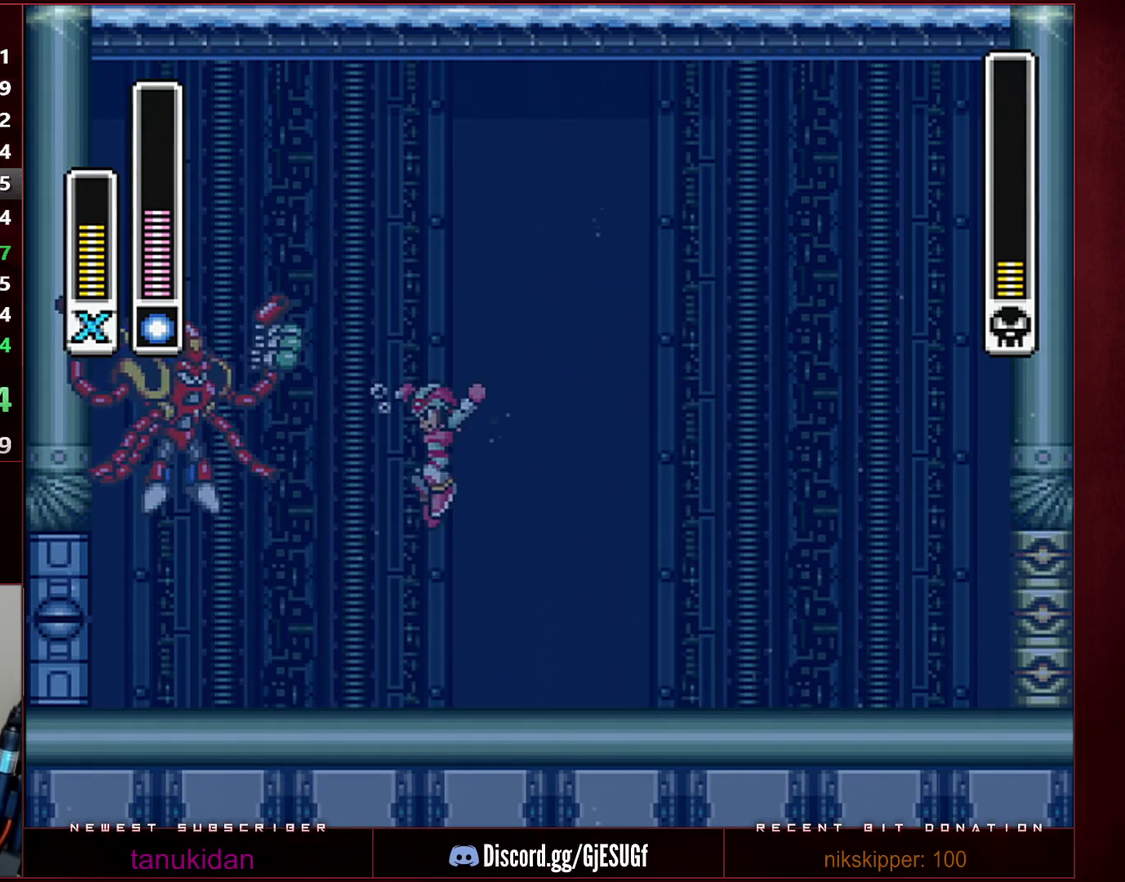
{"buttons": ["Y"], "events": [[100, "Y", "down"], [200, "DPAD_LEFT", "up"], [250, "DPAD_LEFT", "down"], [317, "DPAD_LEFT", "up"]]}
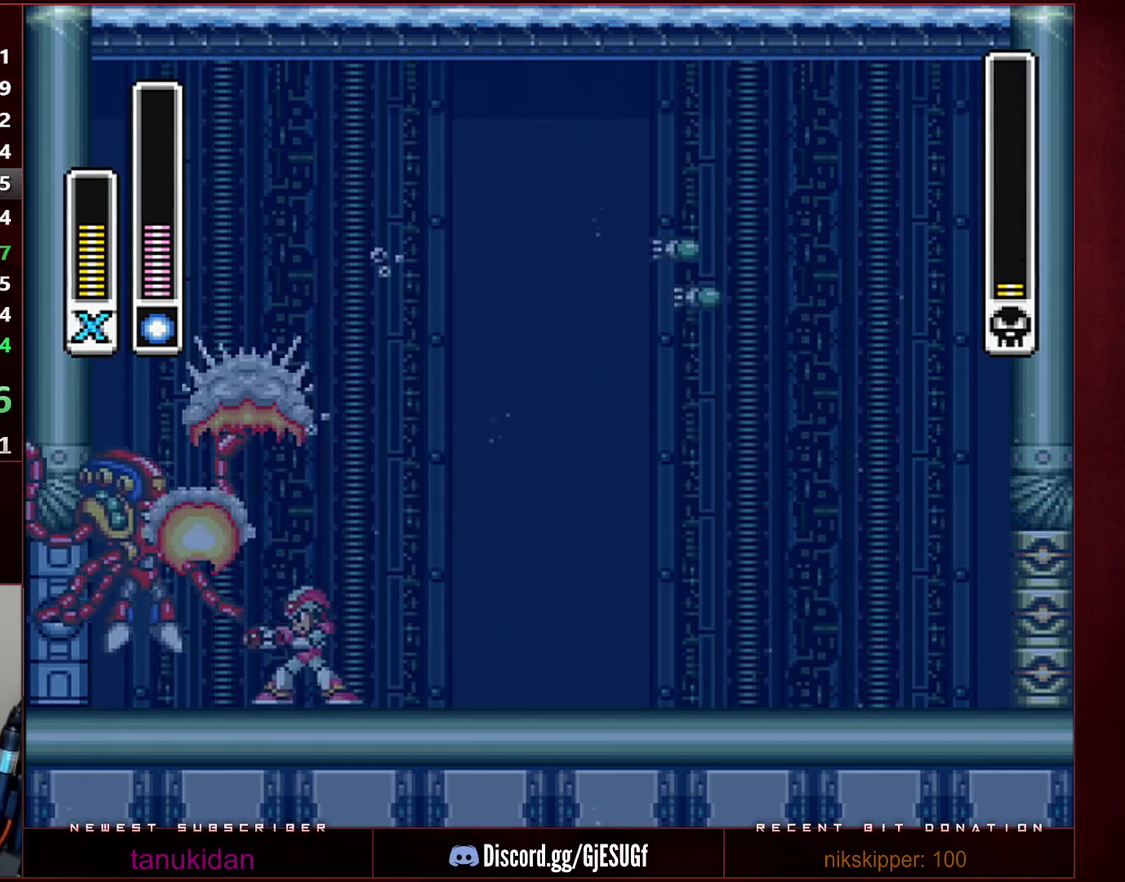
{"buttons": ["B", "R1", "DPAD_RIGHT"], "events": [[33, "Y", "up"], [133, "DPAD_RIGHT", "down"], [233, "R1", "down"], [350, "B", "down"]]}
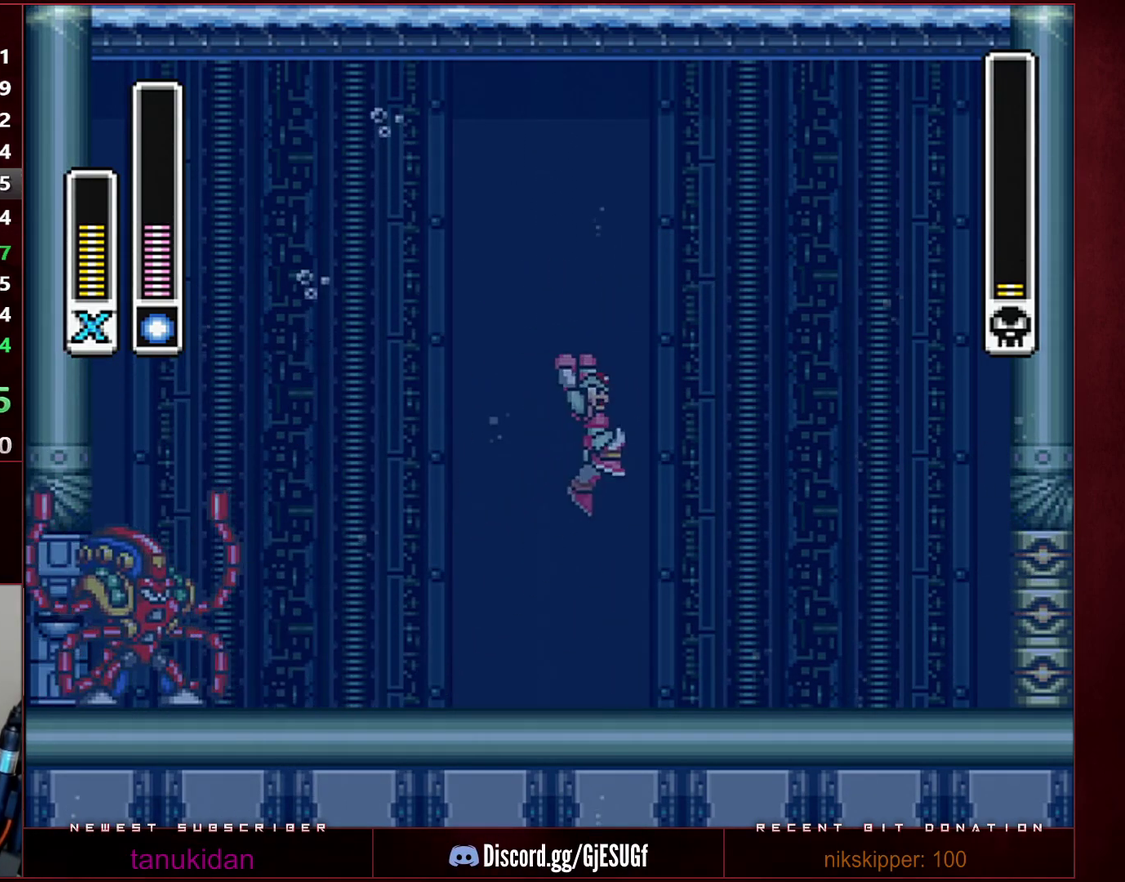
{"buttons": ["DPAD_RIGHT"], "events": [[67, "DPAD_LEFT", "down"], [67, "DPAD_RIGHT", "up"], [100, "Y", "down"], [133, "DPAD_LEFT", "up"], [250, "DPAD_RIGHT", "down"], [250, "Y", "up"], [317, "R1", "up"], [383, "B", "up"]]}
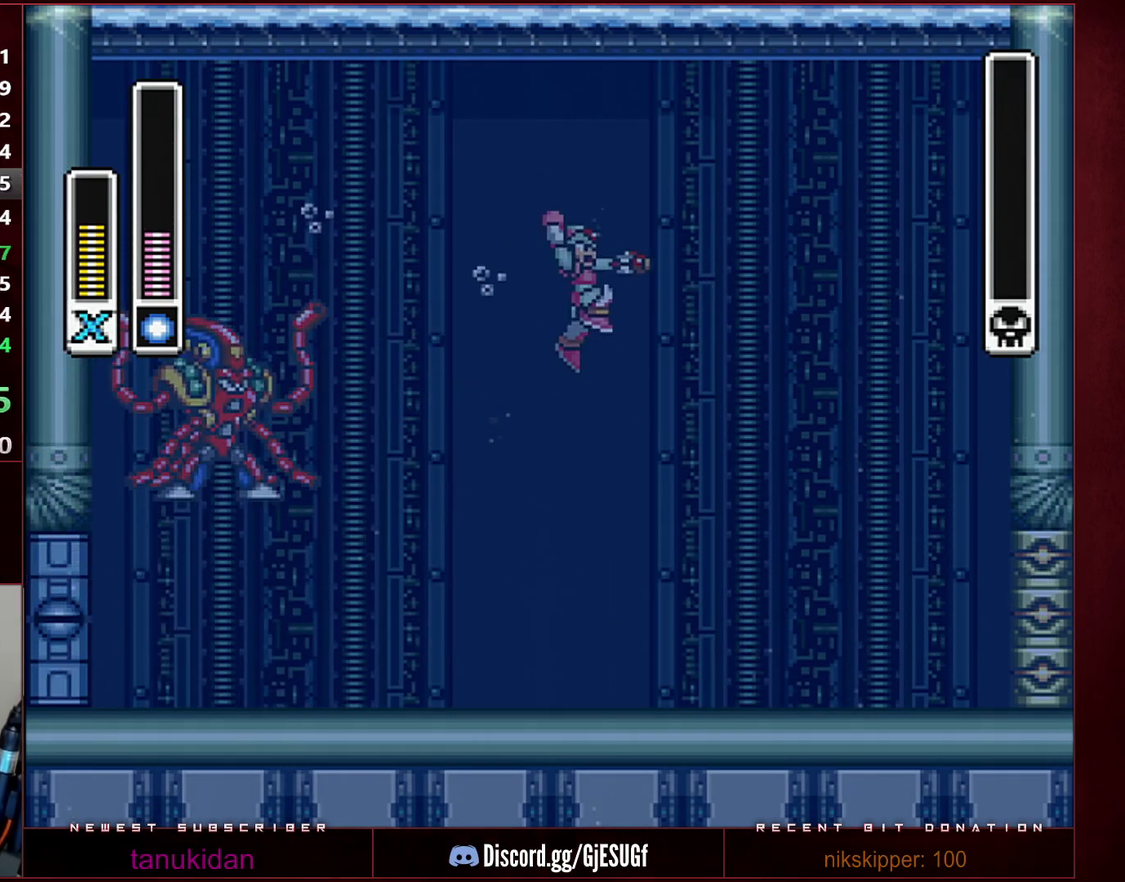
{"buttons": [], "events": [[283, "DPAD_RIGHT", "up"]]}